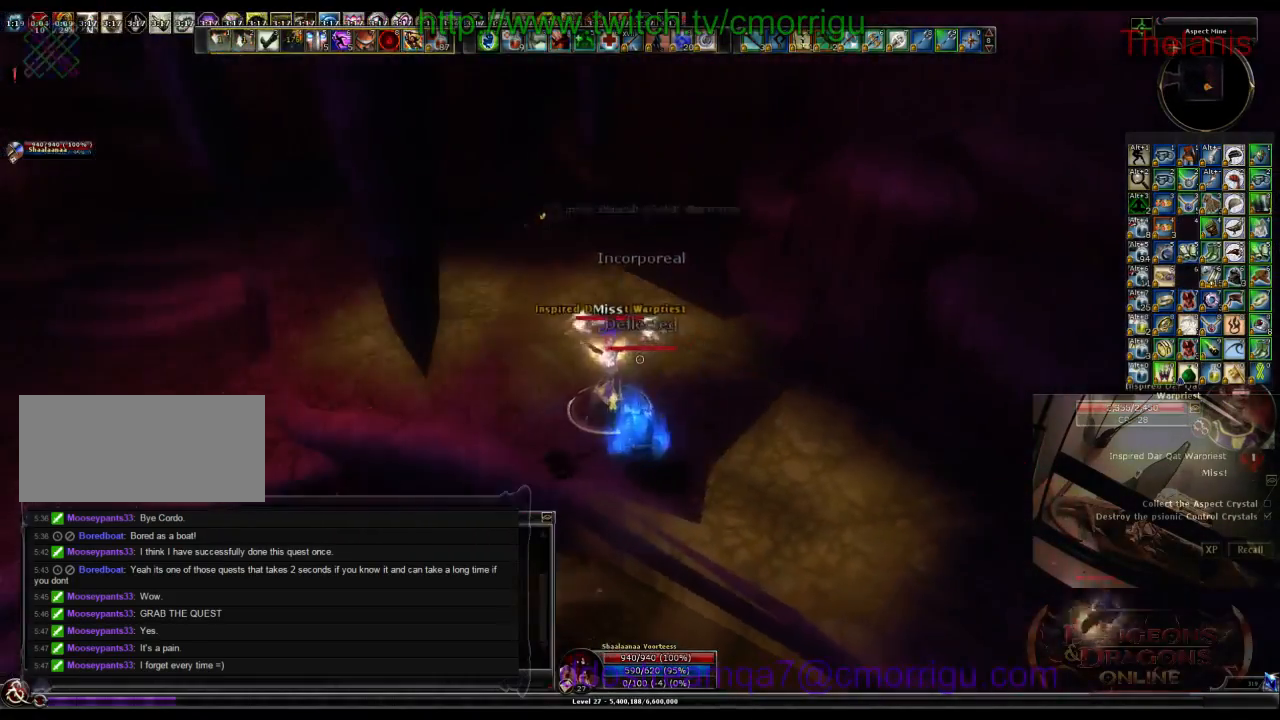
Gameplay with keyboard; each line is a JSON object with the keys held at the frame after it. "events" lists presses ("down") and releases ("up") of ".", "/", "0", "1", "2", "3", "4", "5", "6", "7", "8", "9", "a", "b", "backslash", "backspace", "c", "caps_lock", "comma", "ctrl_l", "ctrl_r", "d", "e", "equals", "escape", "f", "f1", "f10", "f11", "f12", "f2", "f3", "f4", "f5", "f6", "f7", "f8", "f9", "g", "h", "i", "j", "k", "l", "lbracket", "m", "minus", "n", "o", "p", "q", "quote", "r", "rbracket", "return", "s", "semicolon", "shift_l", "shift_r", "space", "t", "tab", "tilde", "u", "v", "w", "x", "y" and "z" between this image and that frame as [ms after this image, input, new state], when the widget could be followed in between. No other keys are recorded. Mouse input is not recorded.
{"keys": [], "events": [[33, "2", "down"], [200, "2", "up"]]}
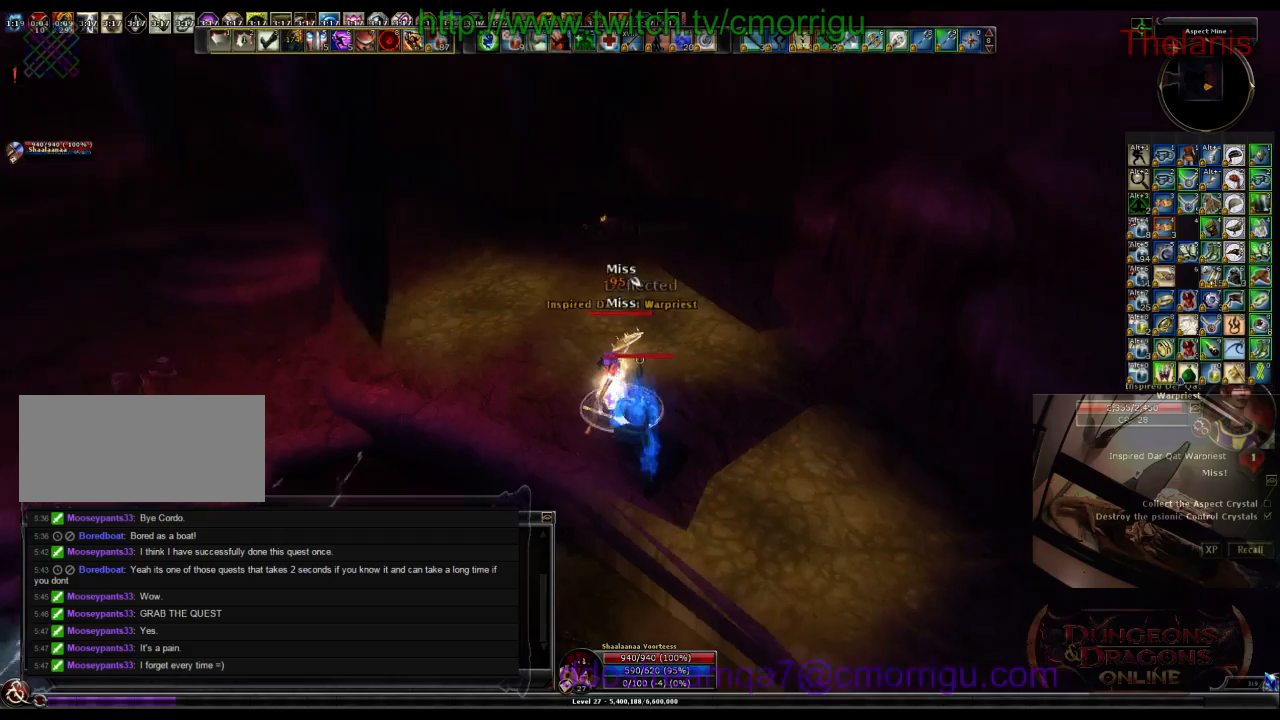
{"keys": [], "events": []}
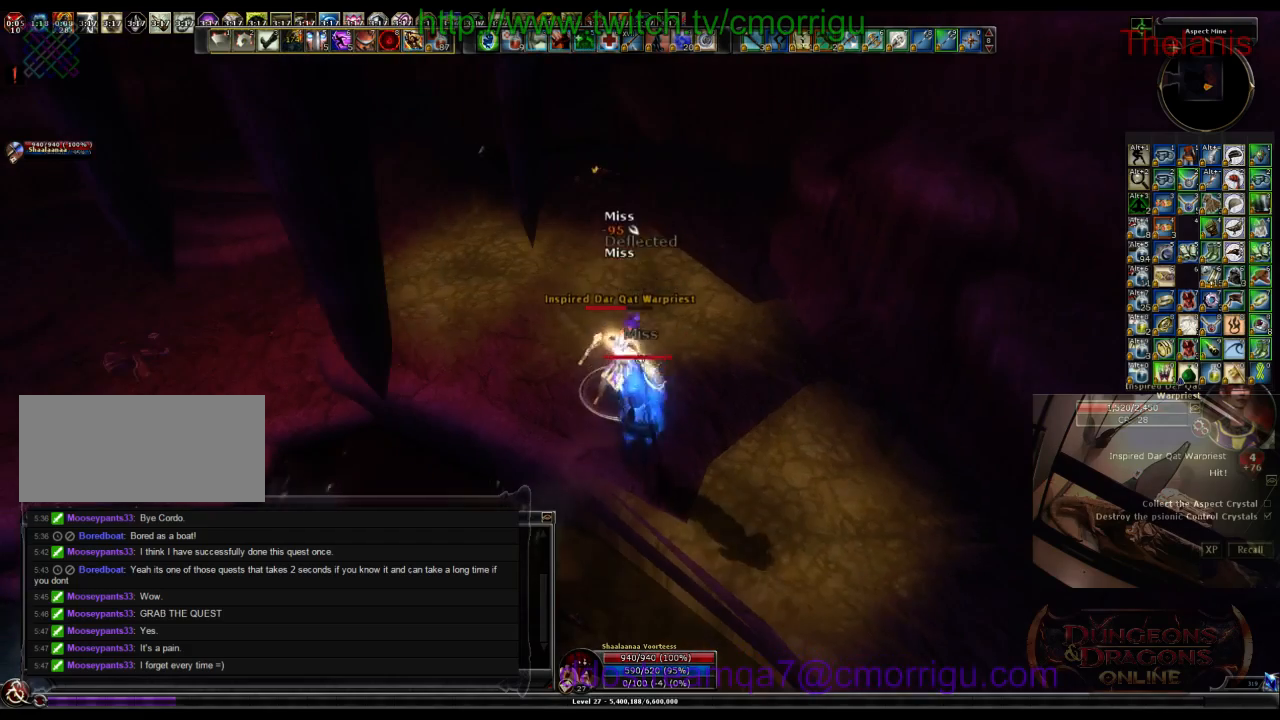
{"keys": [], "events": []}
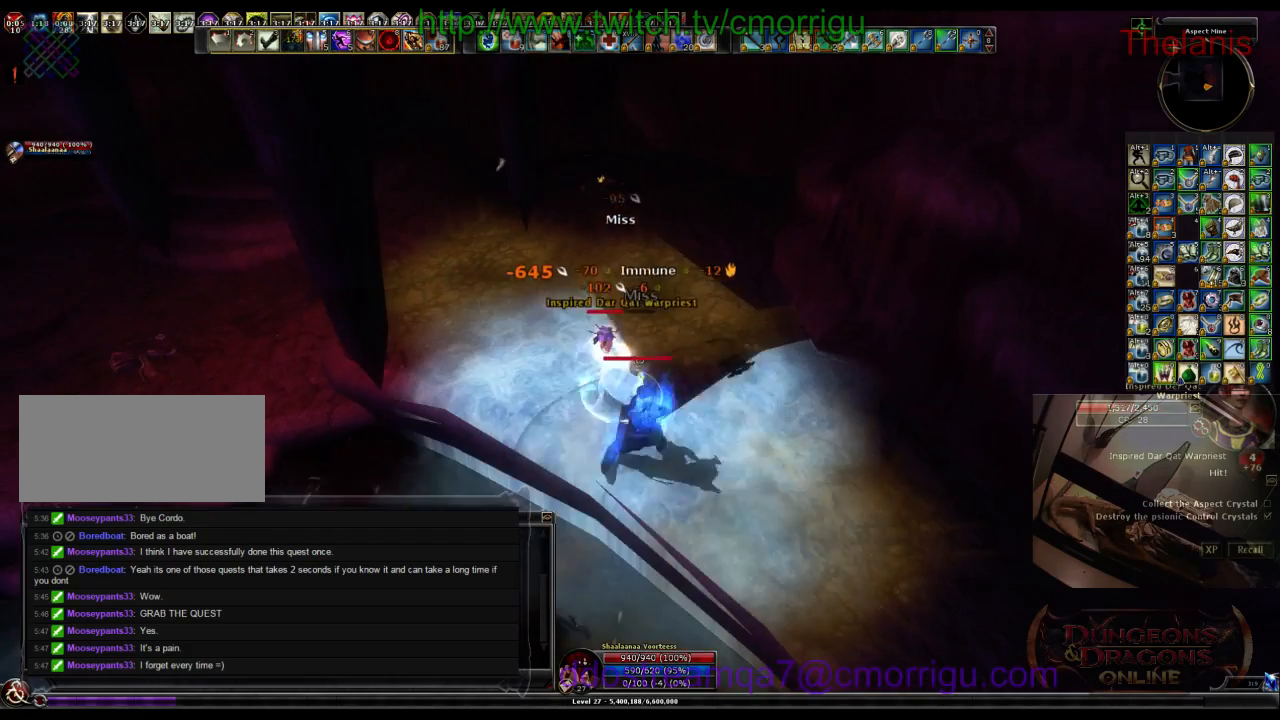
{"keys": [], "events": [[33, "2", "down"], [200, "2", "up"]]}
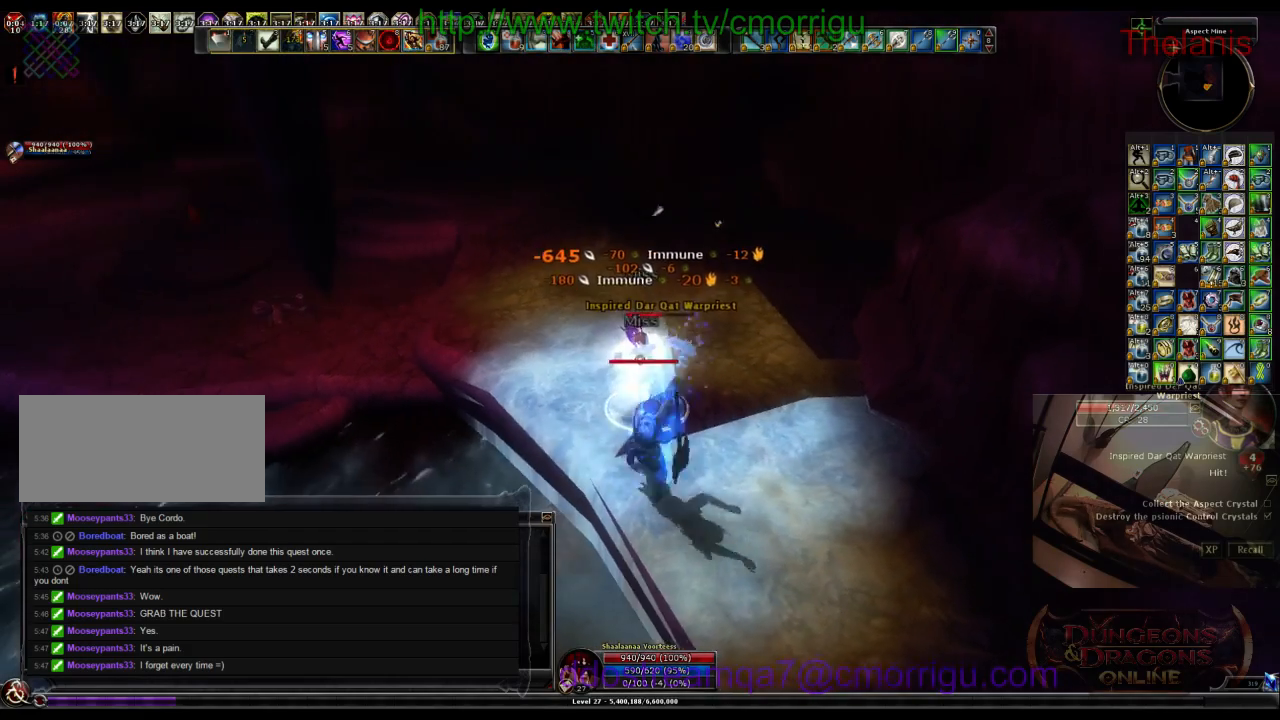
{"keys": [], "events": [[67, "1", "down"], [200, "1", "up"]]}
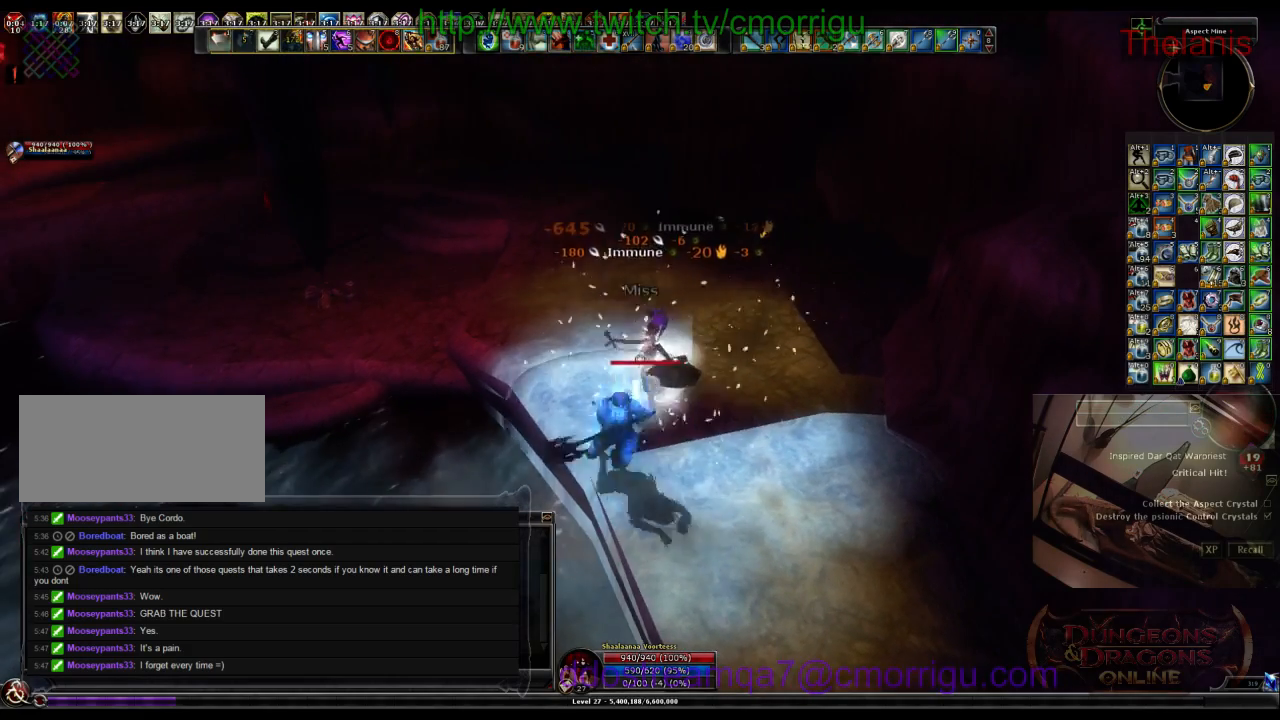
{"keys": [], "events": []}
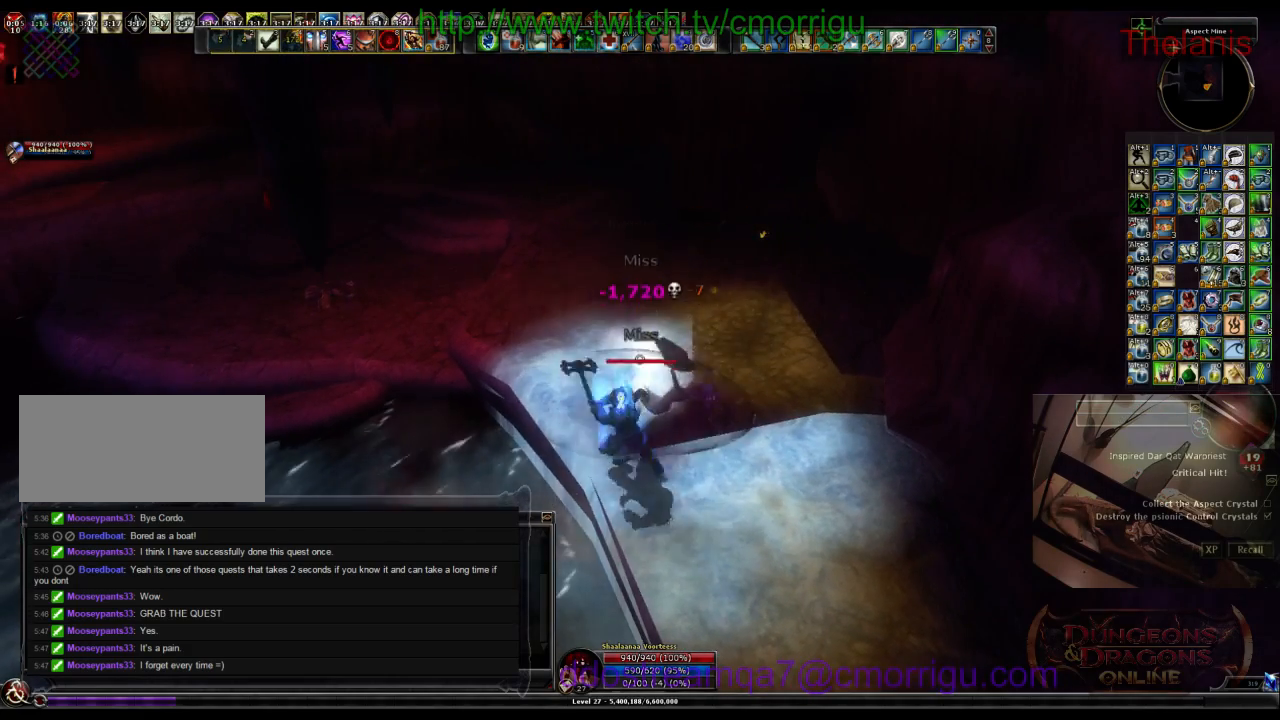
{"keys": [], "events": []}
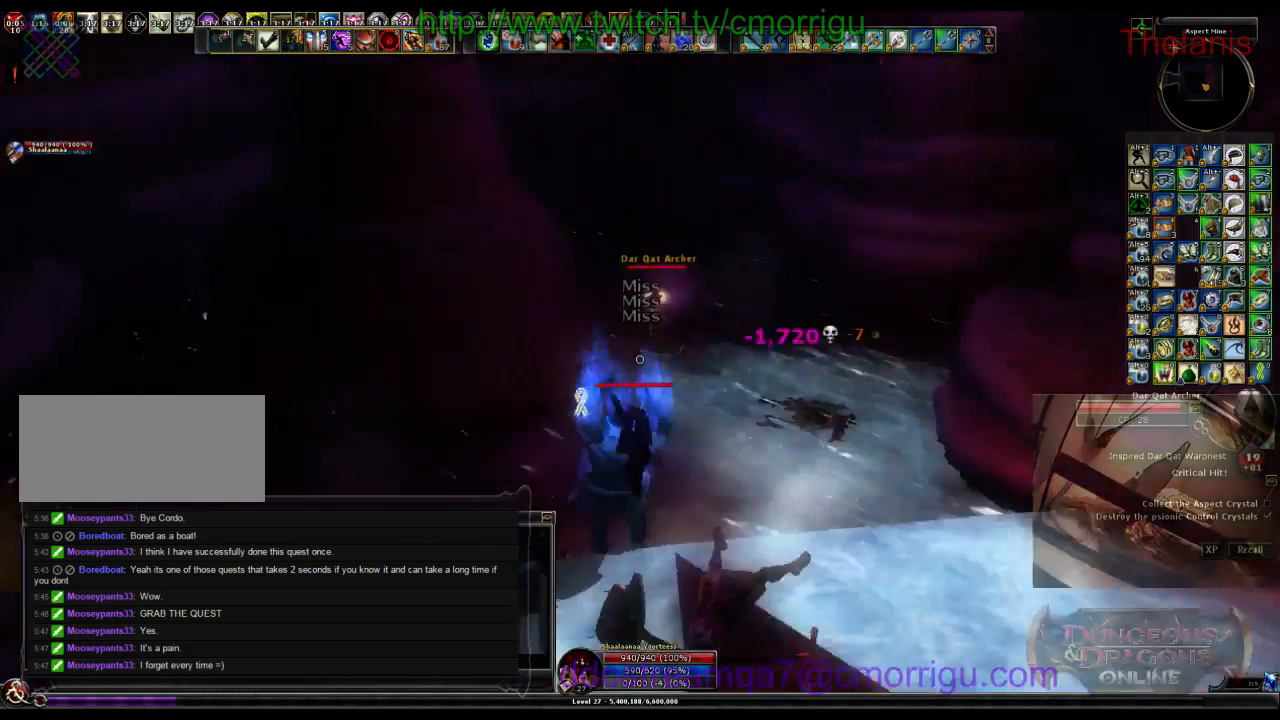
{"keys": ["w"], "events": [[367, "w", "down"]]}
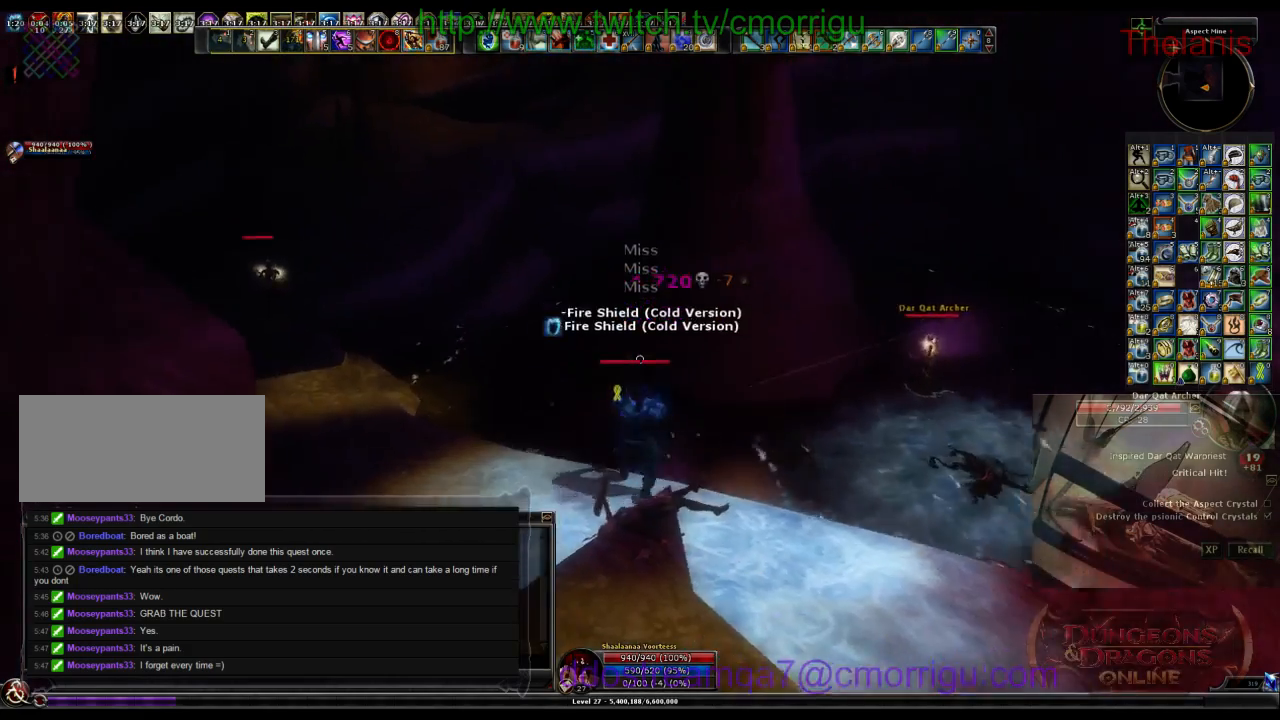
{"keys": ["w"], "events": []}
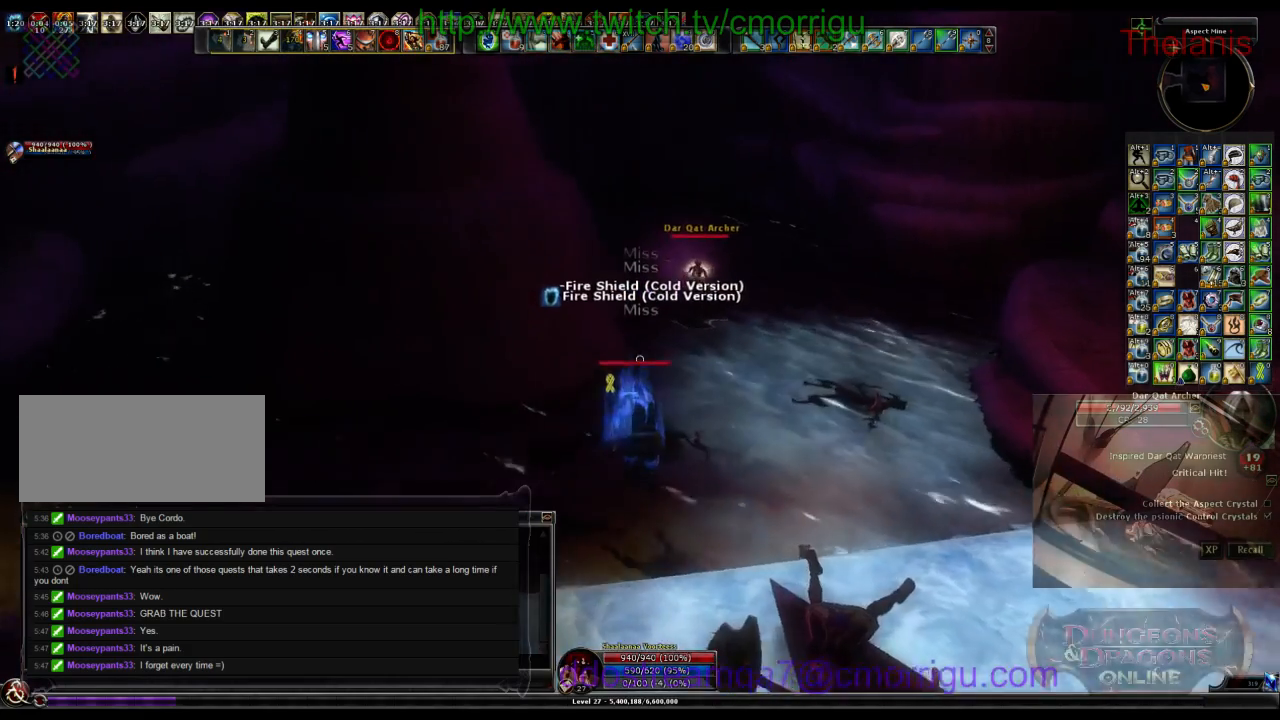
{"keys": ["d", "w"], "events": [[267, "d", "down"]]}
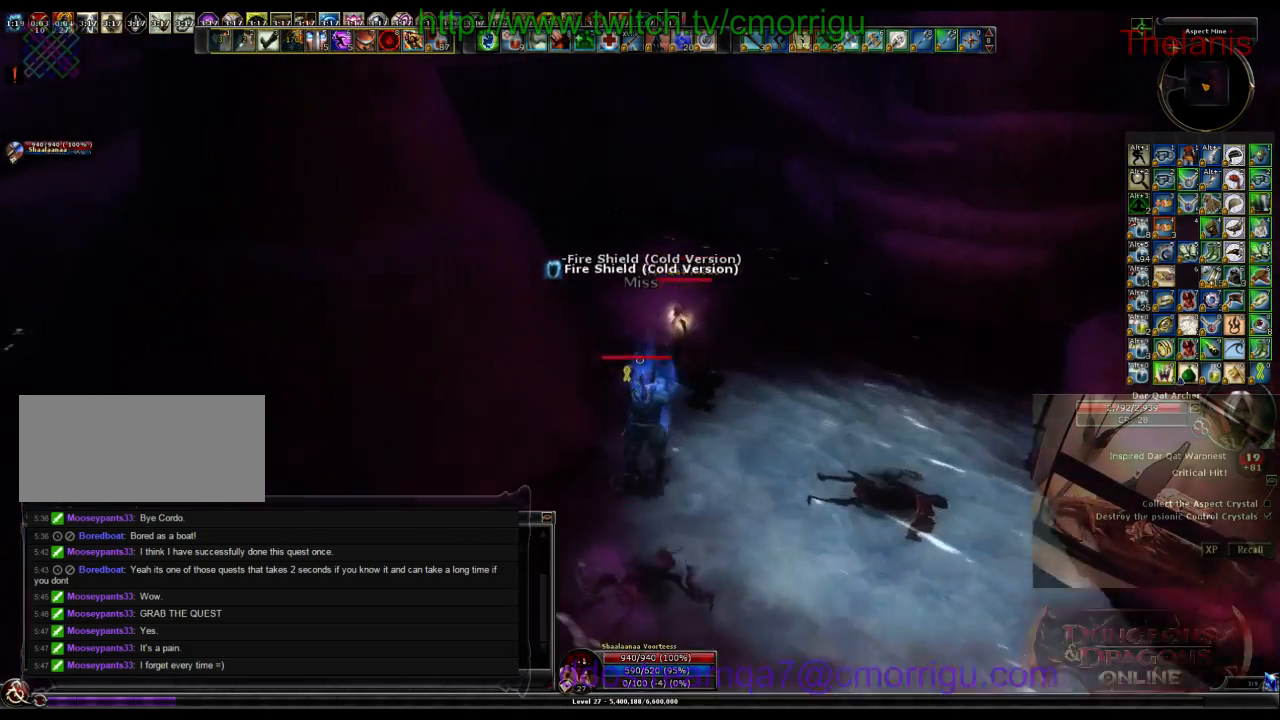
{"keys": [], "events": [[33, "d", "up"], [133, "1", "down"], [133, "w", "up"], [267, "1", "up"]]}
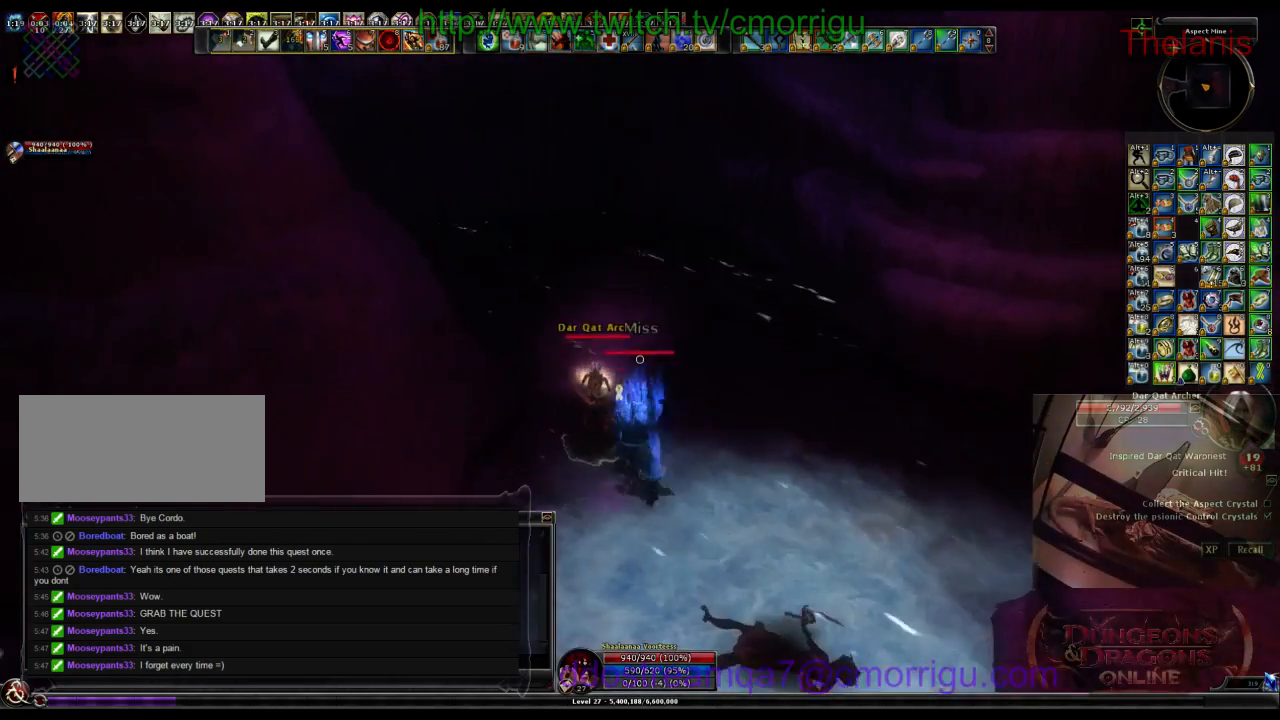
{"keys": [], "events": [[33, "2", "down"], [200, "2", "up"]]}
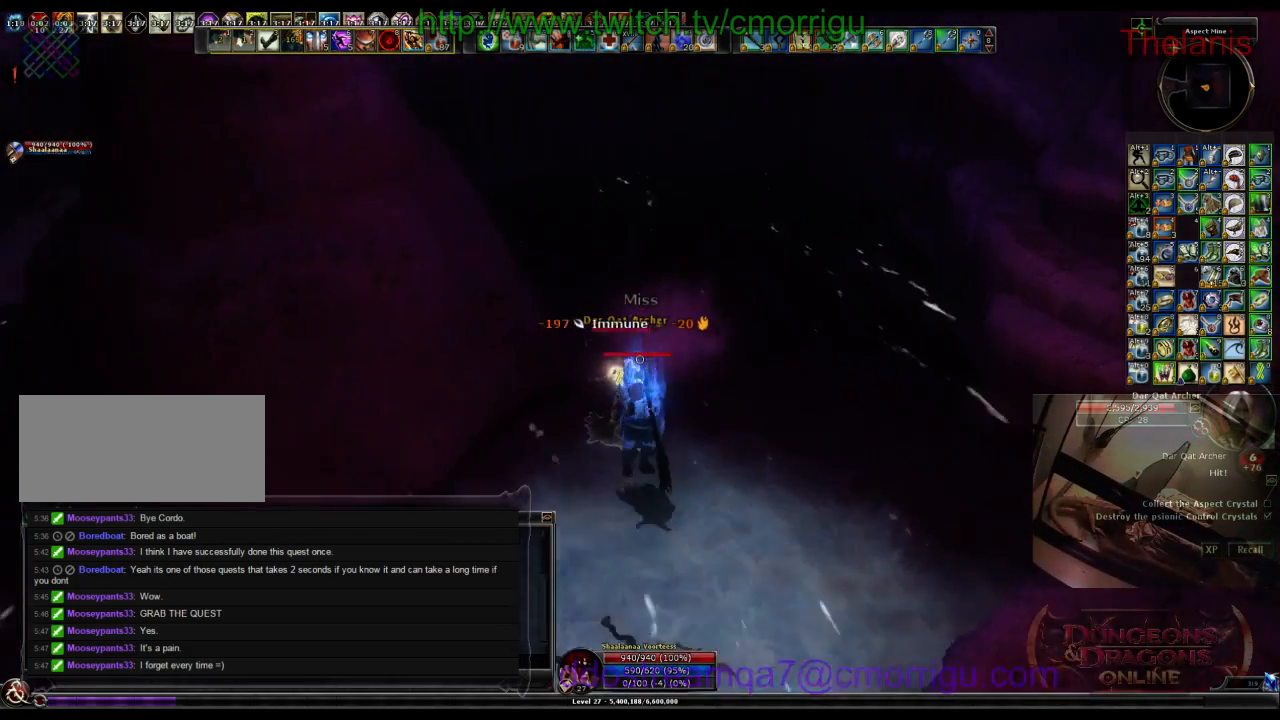
{"keys": [], "events": []}
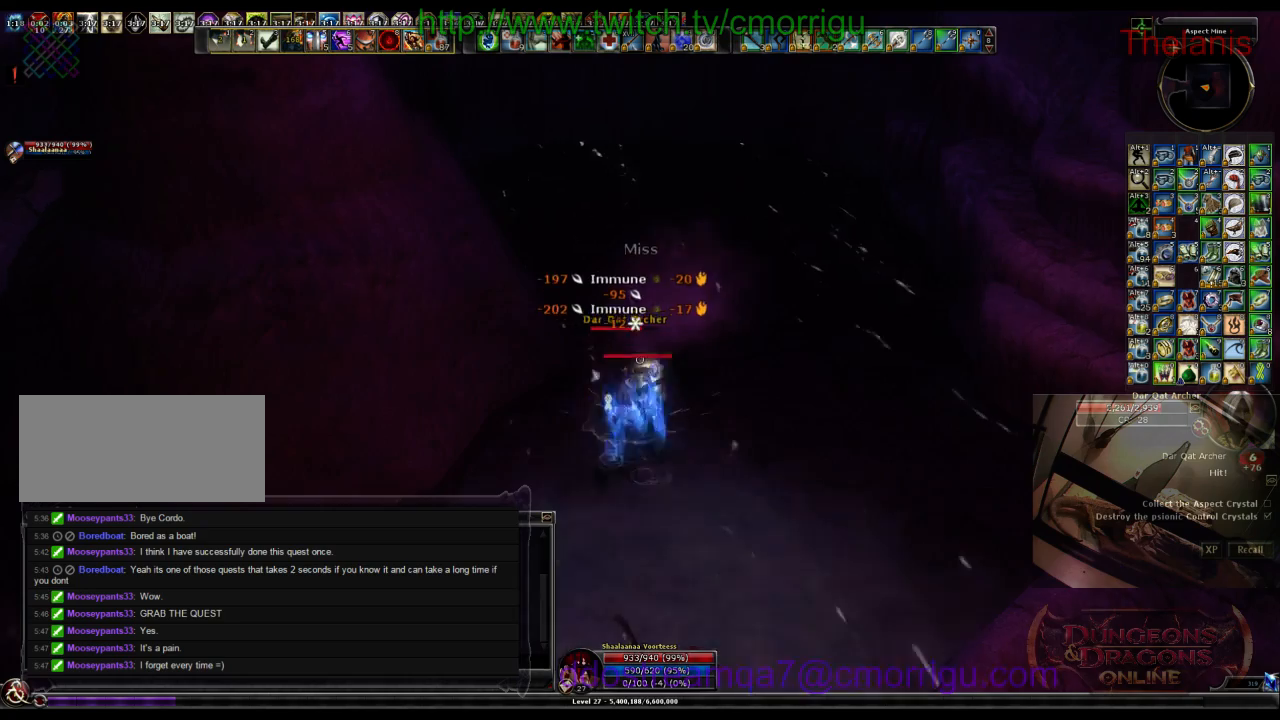
{"keys": [], "events": []}
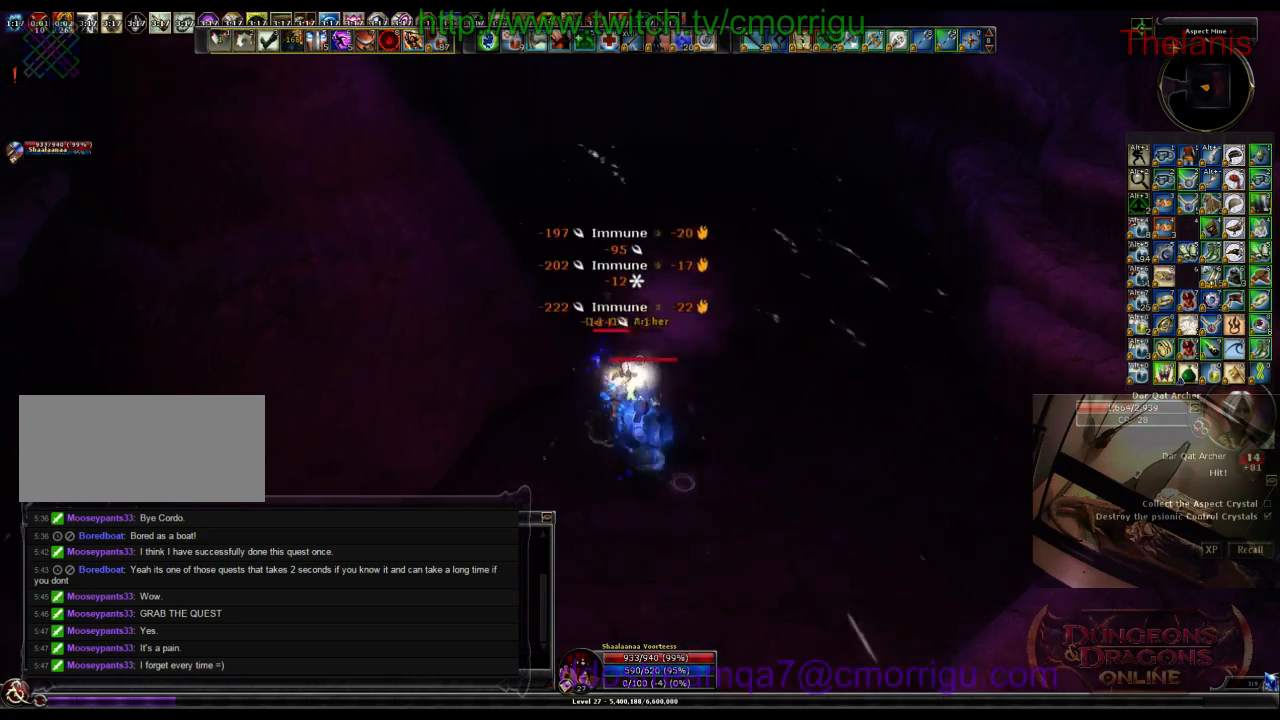
{"keys": [], "events": []}
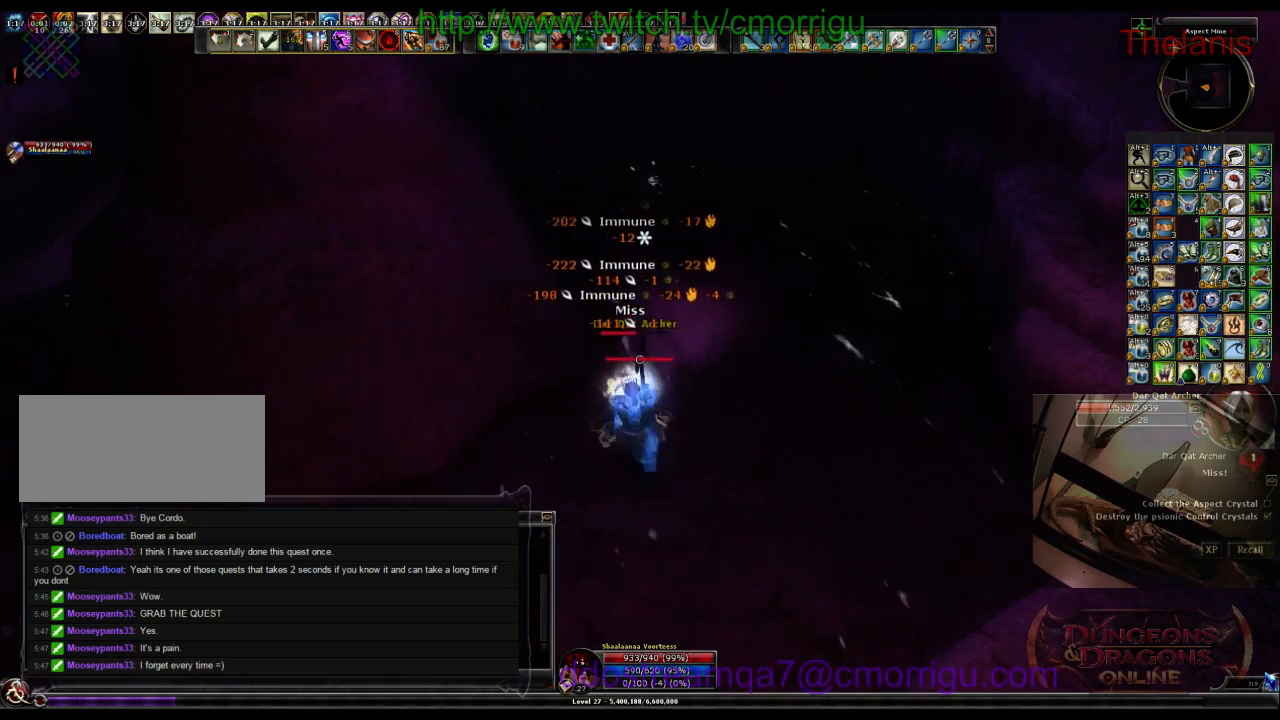
{"keys": [], "events": []}
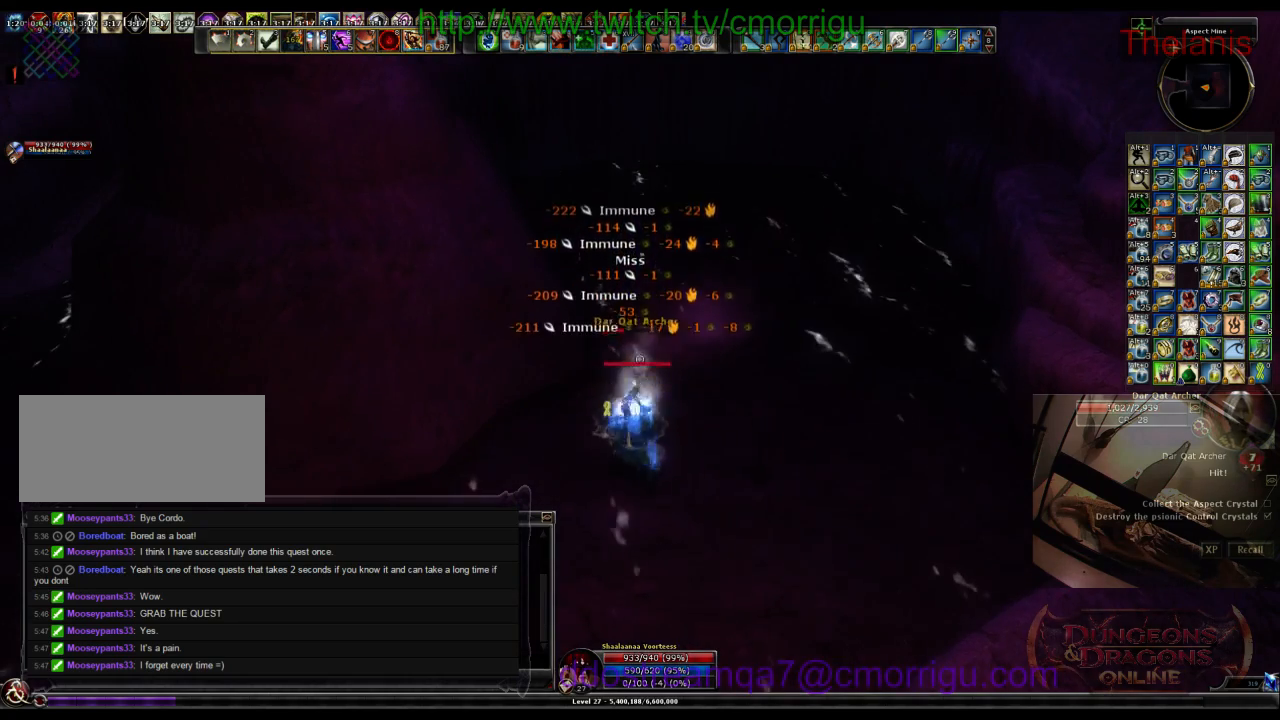
{"keys": [], "events": []}
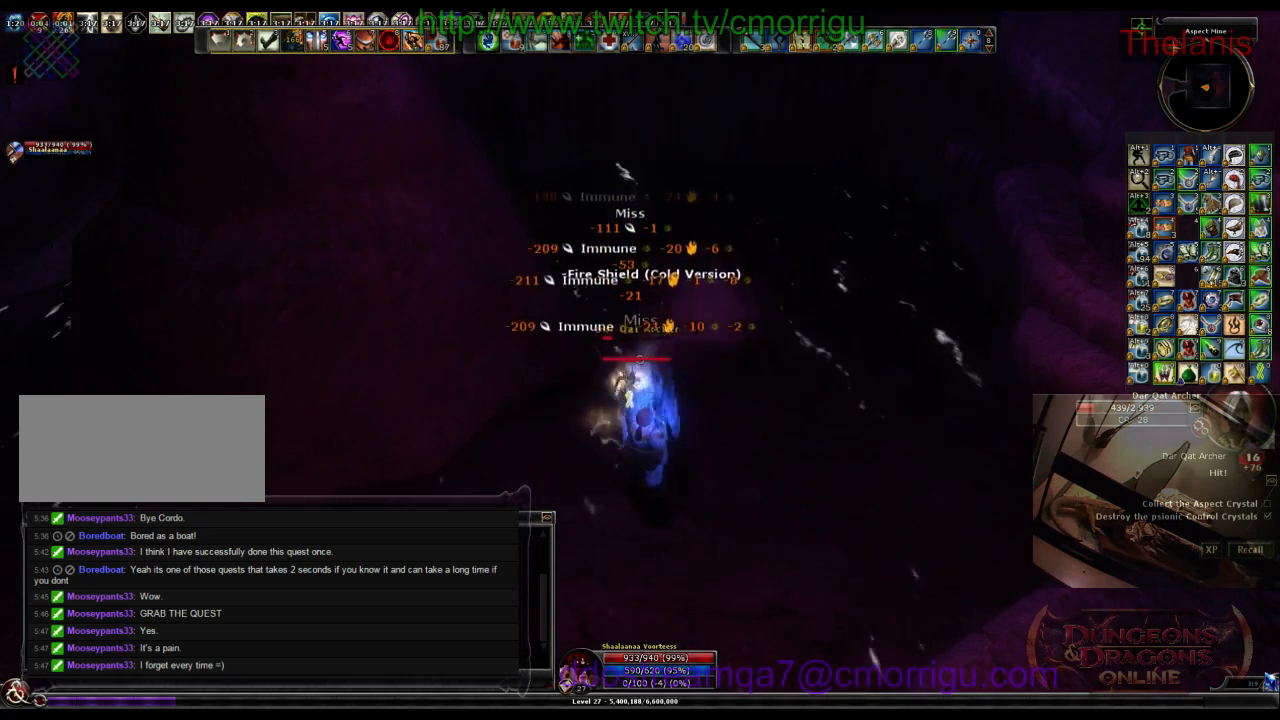
{"keys": [], "events": []}